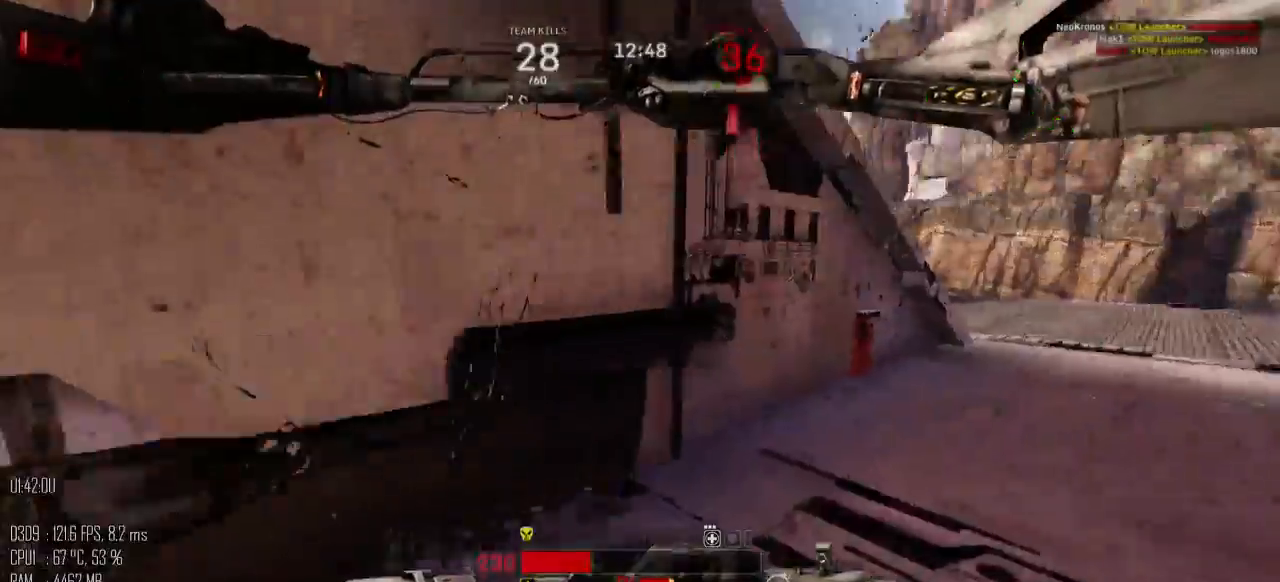
Gameplay with keyboard and mouse; each line is a JSON object with the keys and mouse buttons held at the frame after it. "events" lists presses ("down") and releases ("up") of ".", "/", "0", "1", "2", "3", "4", "5", "6", "7", "8", "9", "a", "alt", "b", "backslash", "backspace", "c", "caps_lock", "comma", "ctrl", "d", "e", "equals", "escape", "f", "g", "h", "i", "j", "k", "l", "lbracket", "m", "minus", "n", "o", "p", "q", "quote", "r", "rbracket", "return", "s", "semicolon", "shift_l", "shift_r", "space", "super", "t", "tab", "u", "v", "w", "x", "y", "z", "mouse_left", "mouse_right", "mouse_mb4" and "mouse_mb5" between this image and that frame as [ms after this image, input, new state], when the widget could be followed in between. "mouse_left", "mouse_right", "mouse_mb4", "mouse_mb5" = the "left", "right", "mb4", "mb5" buttons of the "mouse" list. No other keys are recorded. Not read: mouse_move.
{"keys": ["d", "w"], "mouse": [], "events": [[467, "shift_l", "up"]]}
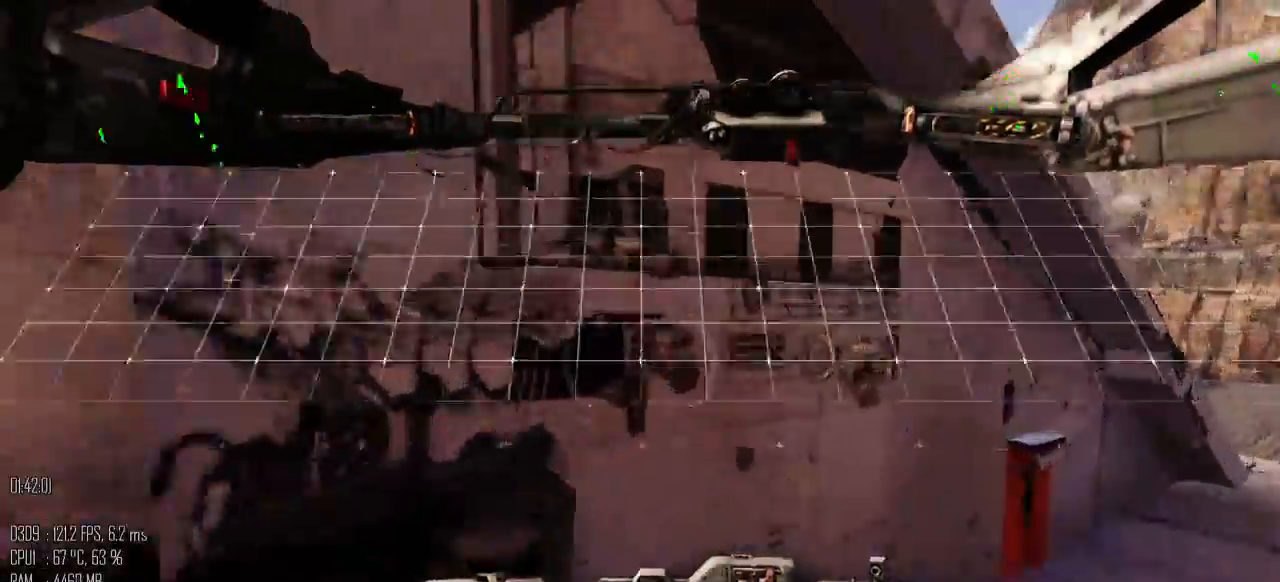
{"keys": ["d"], "mouse": [], "events": [[33, "w", "up"], [133, "shift_l", "down"], [200, "shift_l", "up"]]}
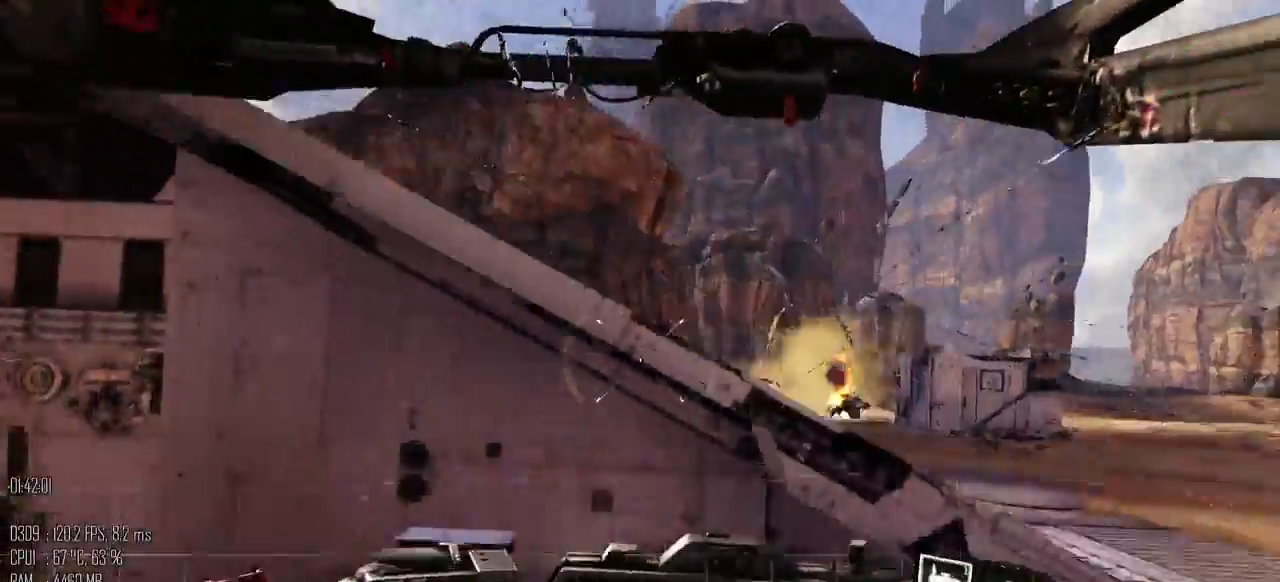
{"keys": ["a", "s"], "mouse": [], "events": [[117, "w", "down"], [150, "a", "down"], [183, "d", "up"], [433, "w", "up"], [500, "s", "down"]]}
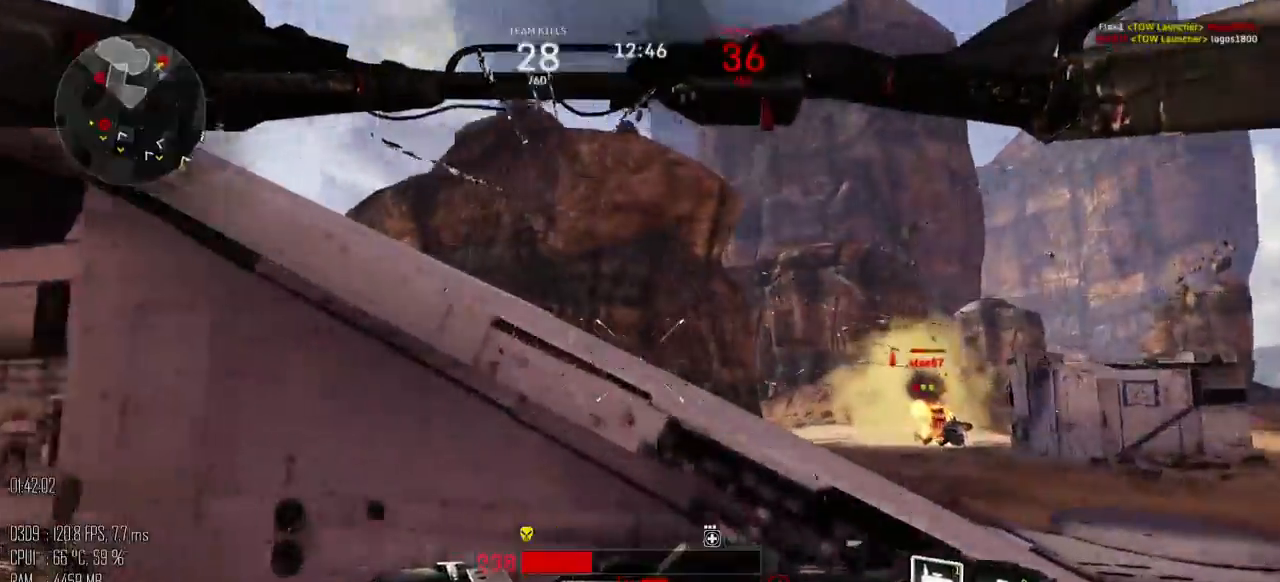
{"keys": ["d", "s"], "mouse": [], "events": [[217, "a", "up"], [250, "d", "down"]]}
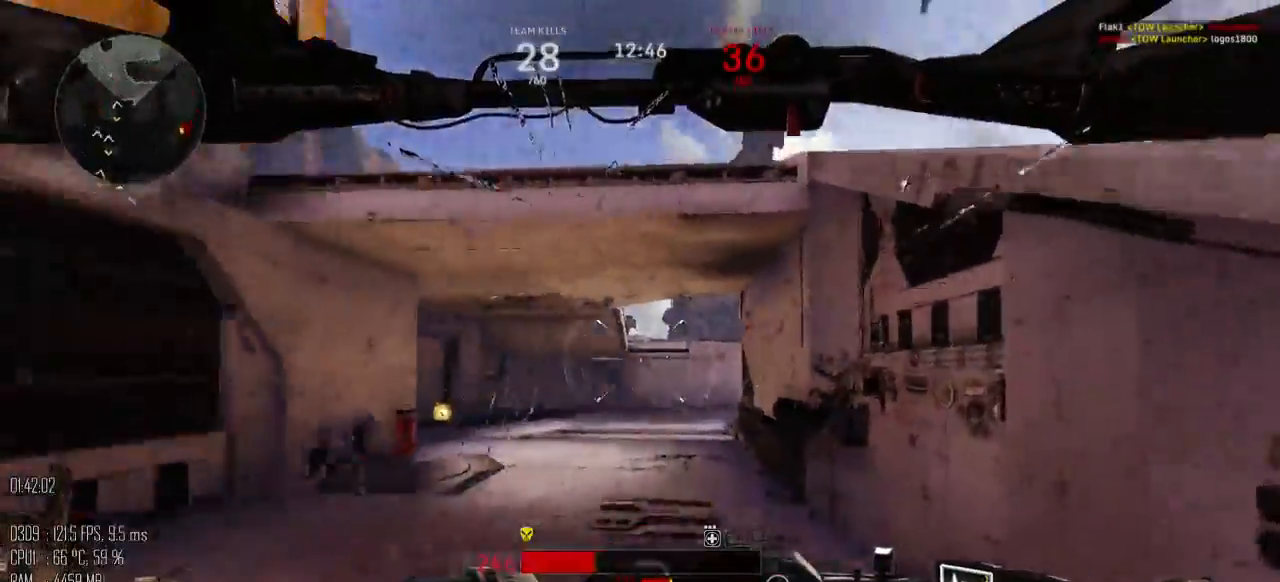
{"keys": ["a"], "mouse": [], "events": [[33, "a", "down"], [100, "d", "up"], [233, "s", "up"], [300, "shift_l", "down"], [400, "shift_l", "up"]]}
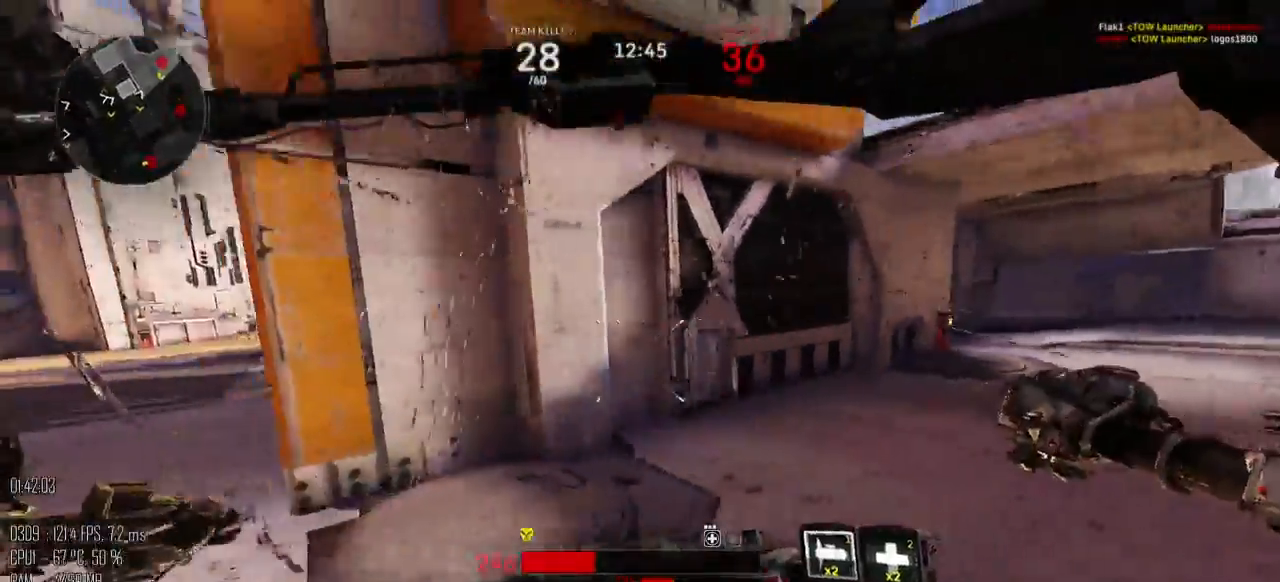
{"keys": ["a", "space"], "mouse": [], "events": [[217, "shift_l", "down"], [217, "w", "down"], [333, "space", "down"], [400, "shift_l", "up"], [500, "w", "up"]]}
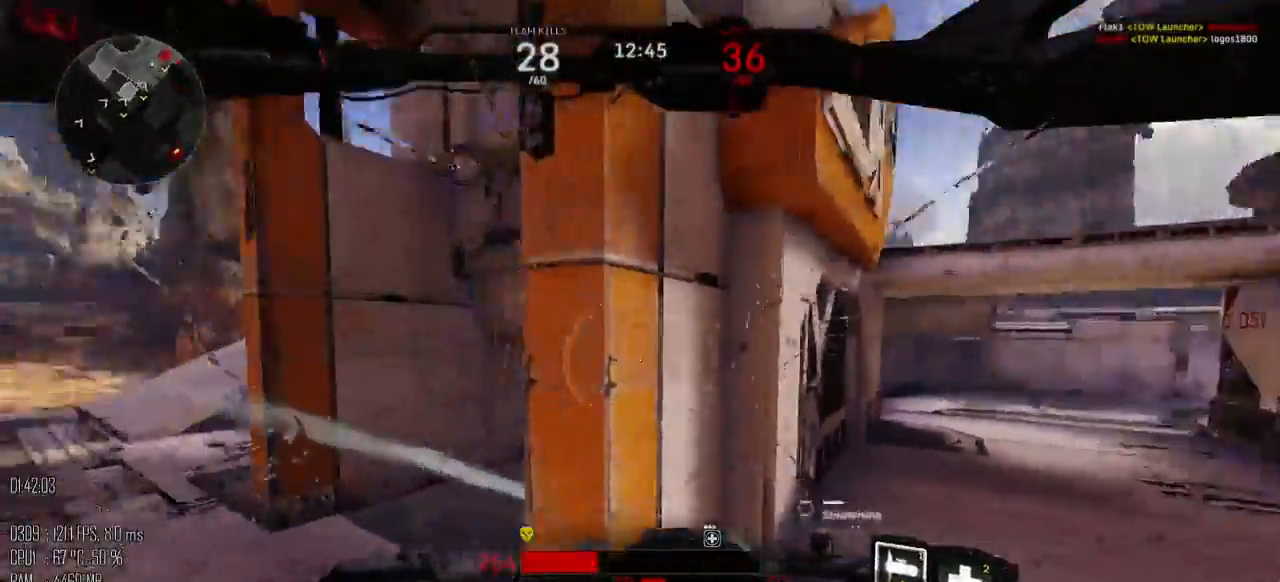
{"keys": ["s"], "mouse": [], "events": [[167, "s", "down"], [317, "space", "up"], [417, "a", "up"]]}
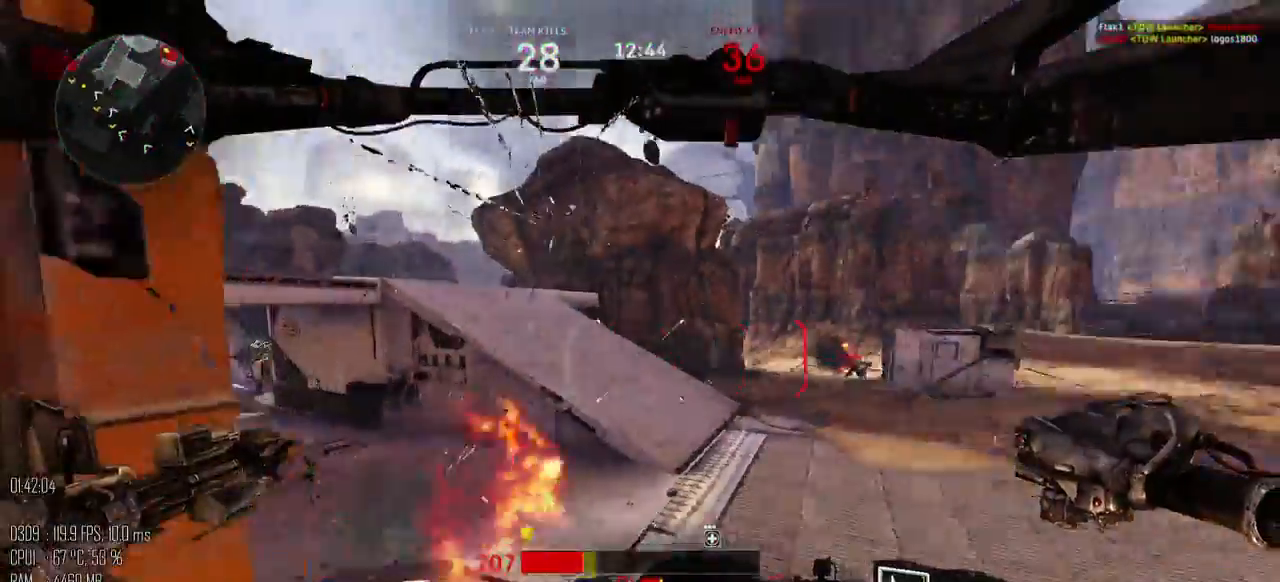
{"keys": ["s"], "mouse": ["left"], "events": [[117, "mouse_left", "down"]]}
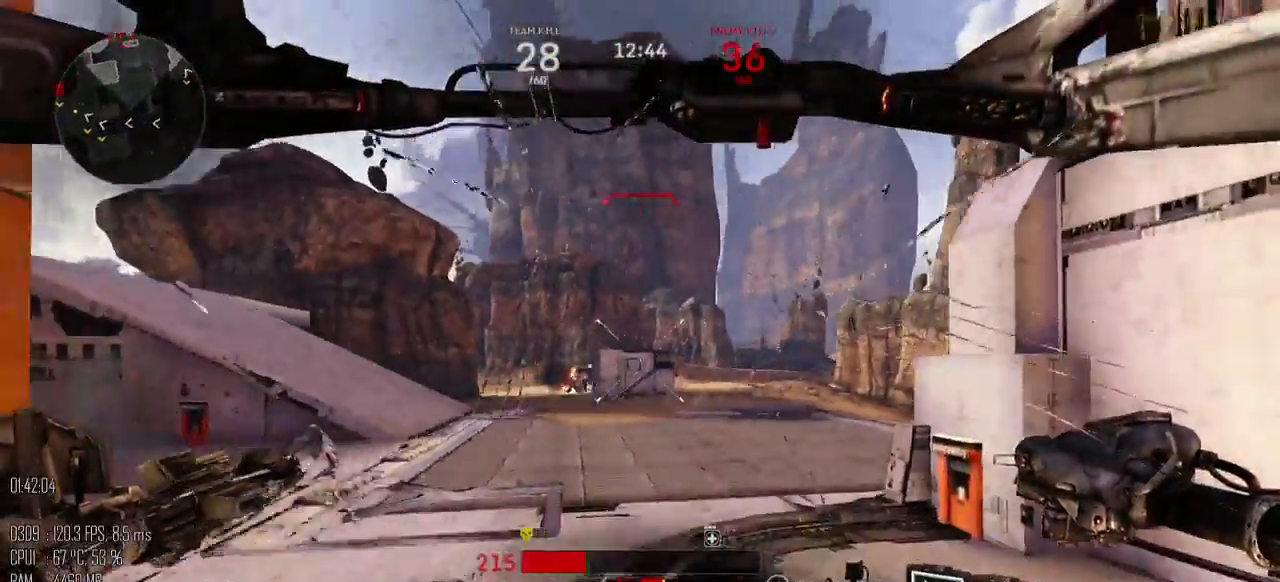
{"keys": ["a", "s"], "mouse": ["left"], "events": [[367, "a", "down"]]}
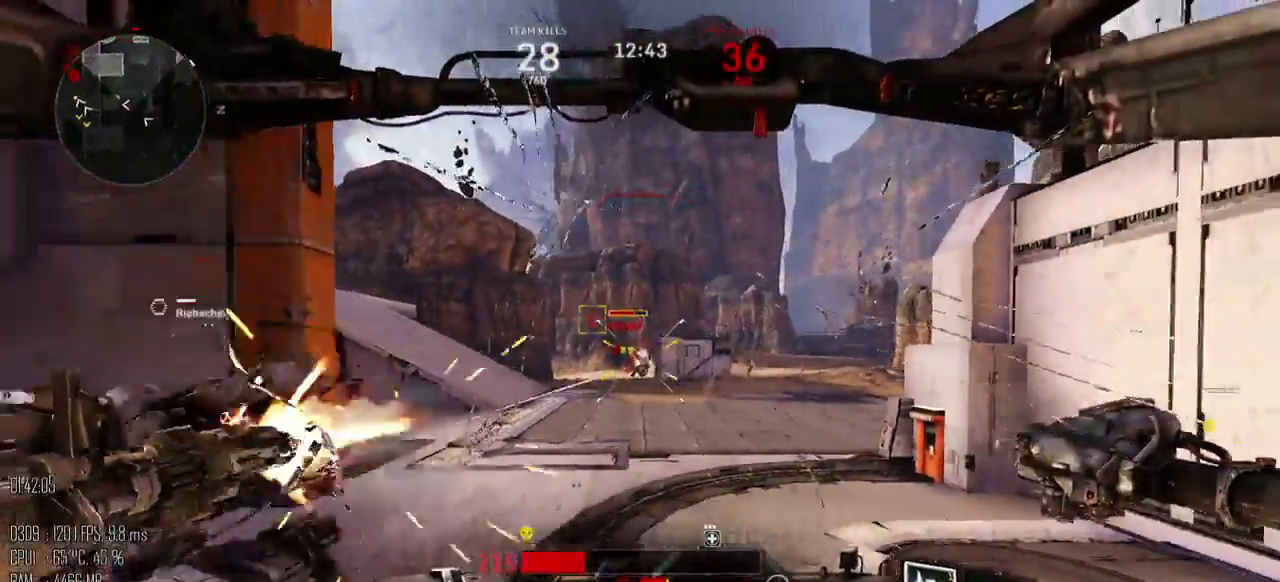
{"keys": ["d"], "mouse": ["left"], "events": [[250, "a", "up"], [250, "d", "down"], [283, "s", "up"], [317, "shift_l", "down"], [383, "shift_l", "up"], [450, "mouse_right", "down"], [483, "mouse_right", "up"]]}
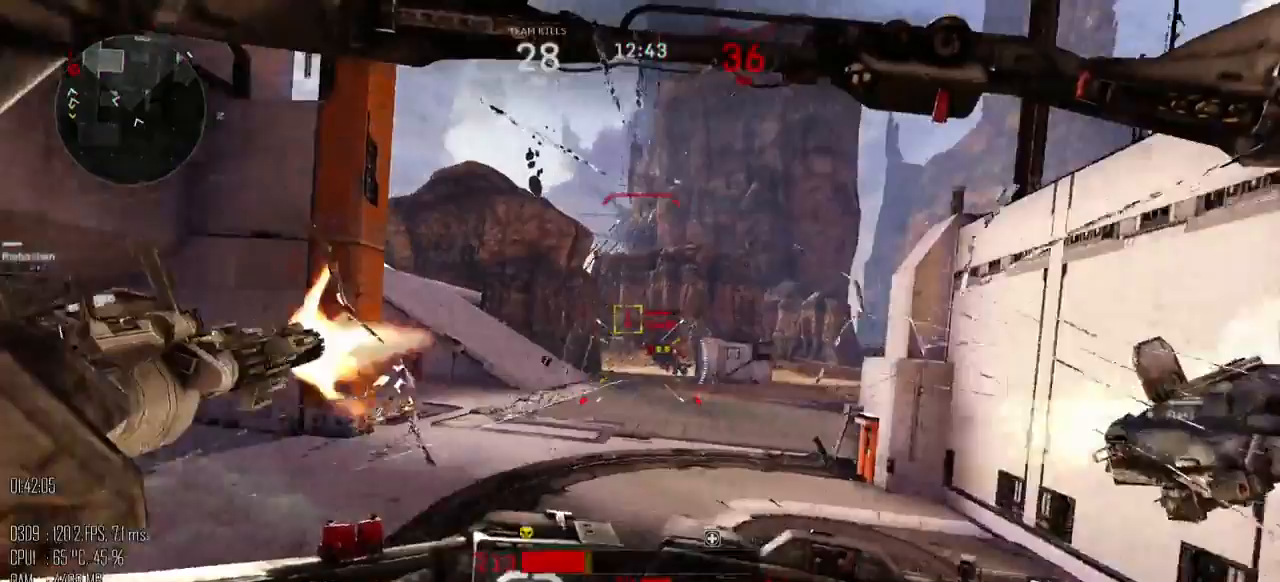
{"keys": ["d", "s"], "mouse": [], "events": [[133, "s", "down"], [333, "mouse_left", "up"]]}
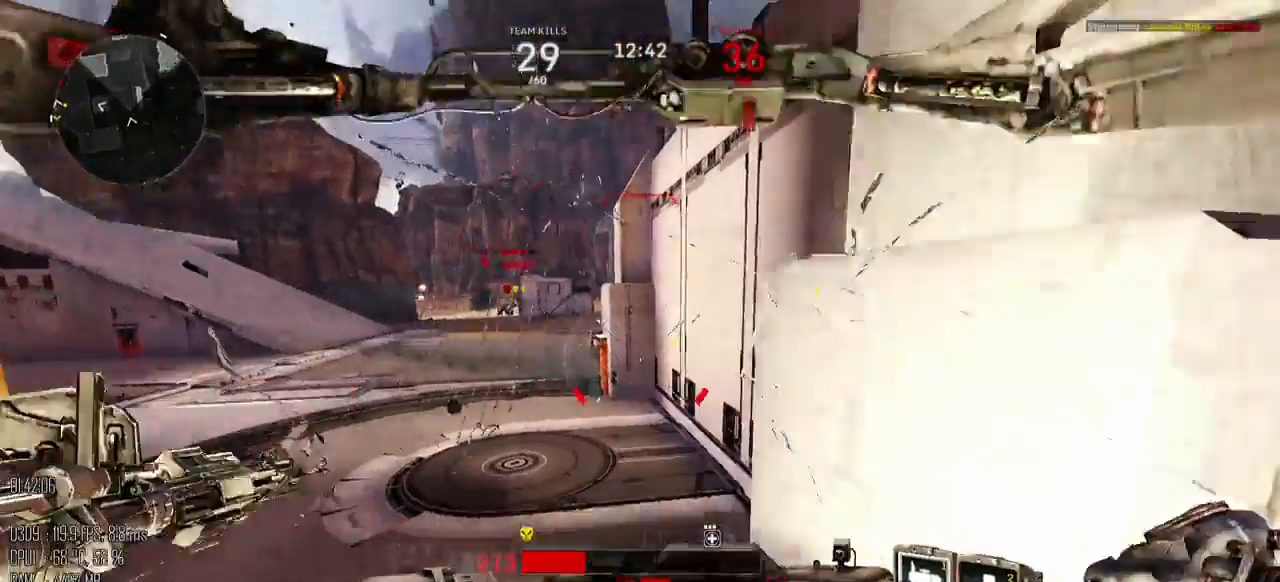
{"keys": ["d", "w"], "mouse": [], "events": [[333, "s", "up"], [500, "w", "down"]]}
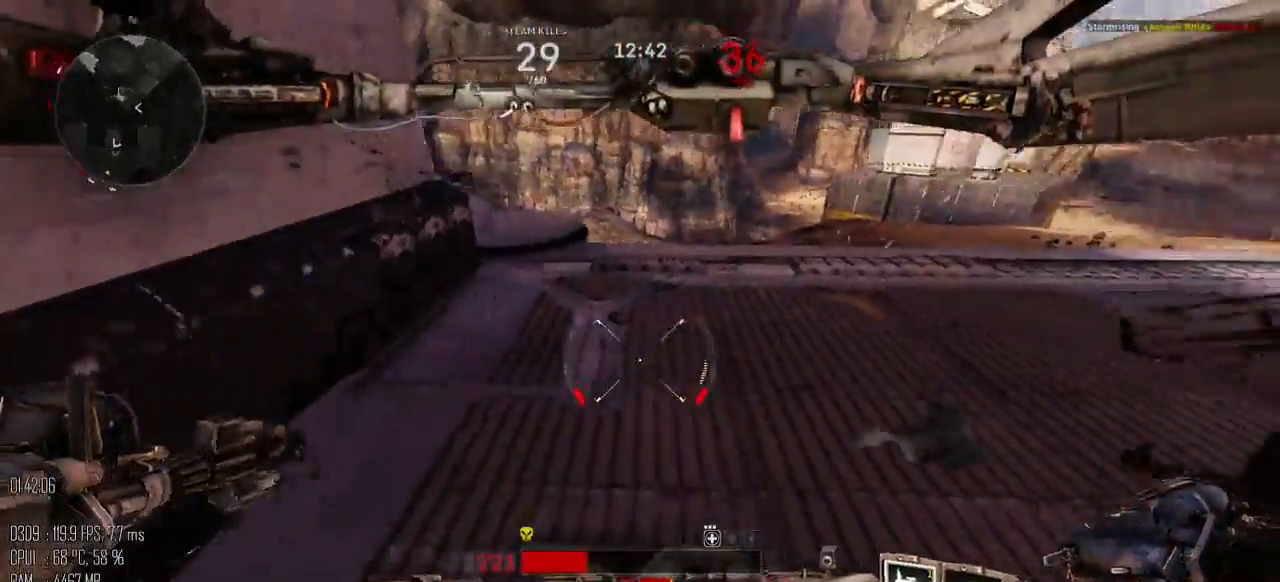
{"keys": ["w"], "mouse": [], "events": [[33, "shift_l", "down"], [33, "space", "down"], [150, "shift_l", "up"], [183, "space", "up"], [450, "d", "up"]]}
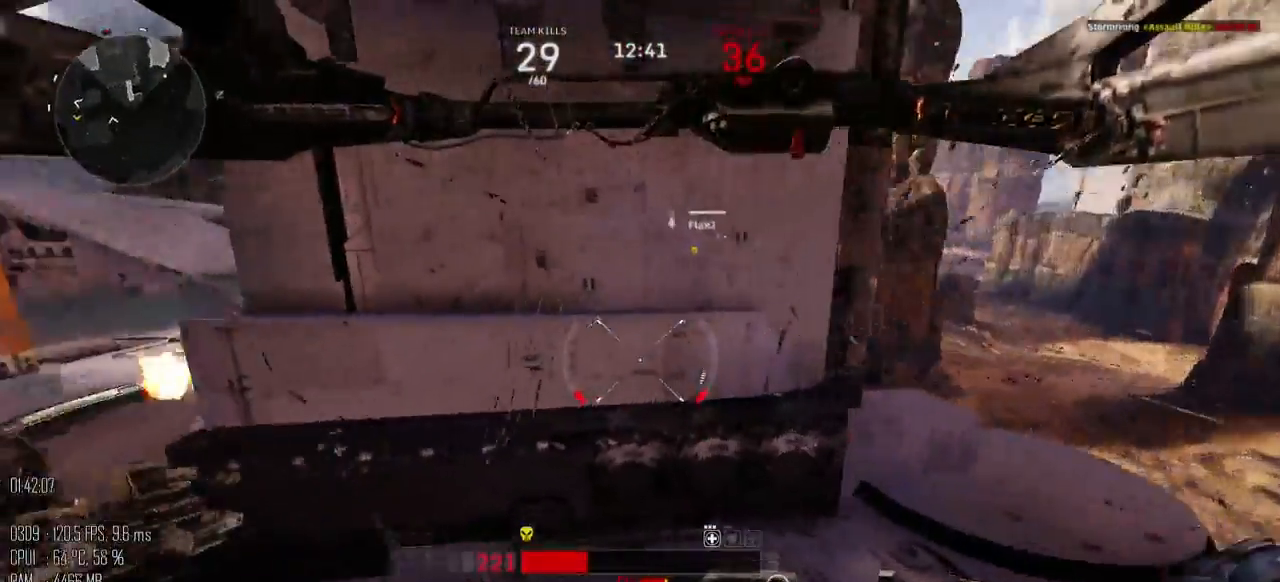
{"keys": ["w"], "mouse": [], "events": [[300, "2", "down"], [400, "2", "up"]]}
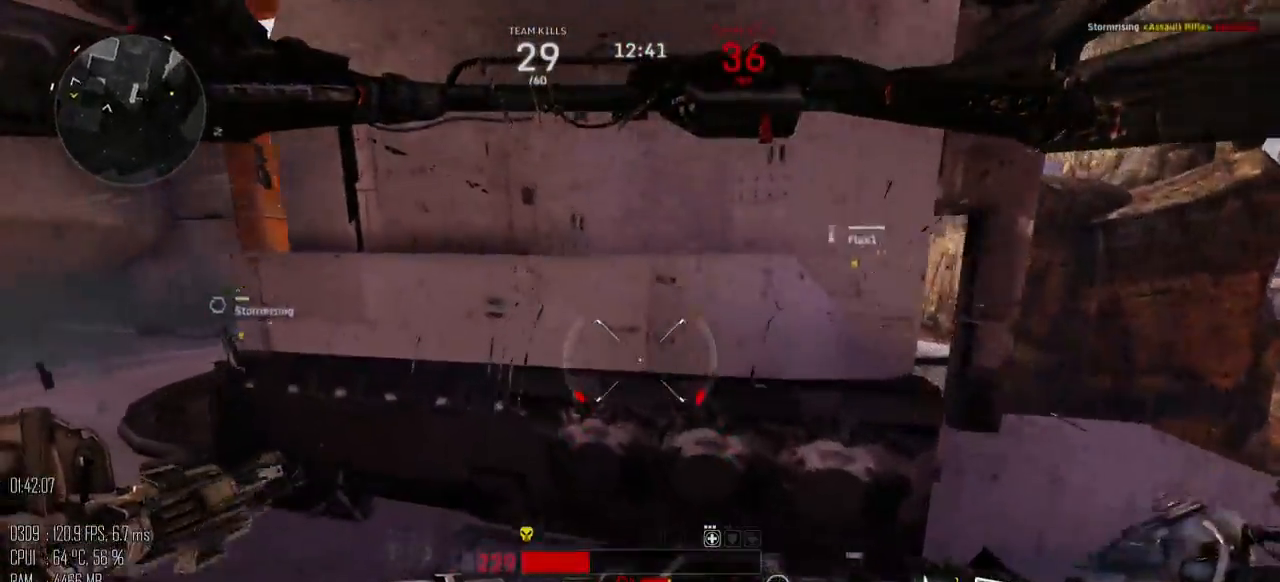
{"keys": ["c"], "mouse": [], "events": [[150, "d", "down"], [283, "d", "up"], [417, "c", "down"], [467, "w", "up"]]}
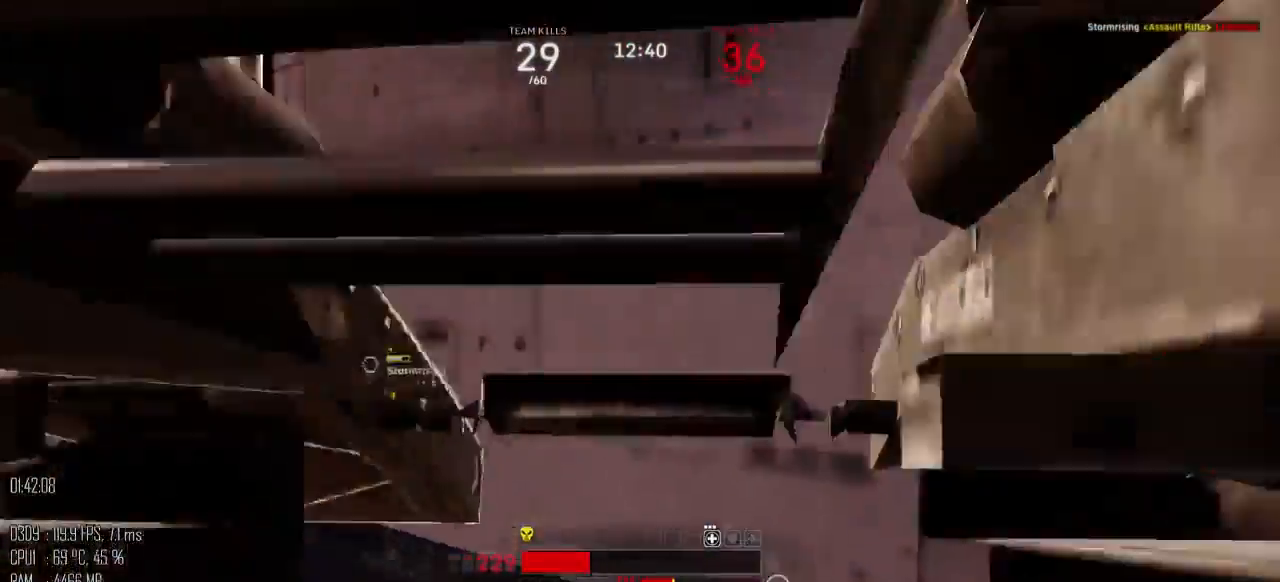
{"keys": ["c"], "mouse": [], "events": []}
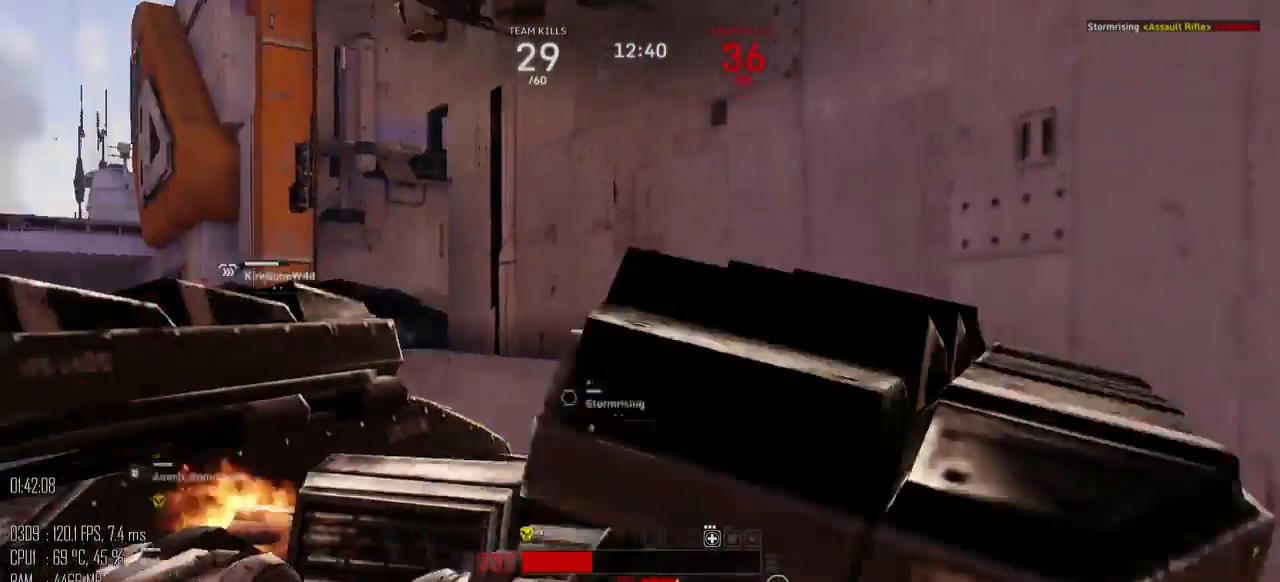
{"keys": ["c"], "mouse": [], "events": []}
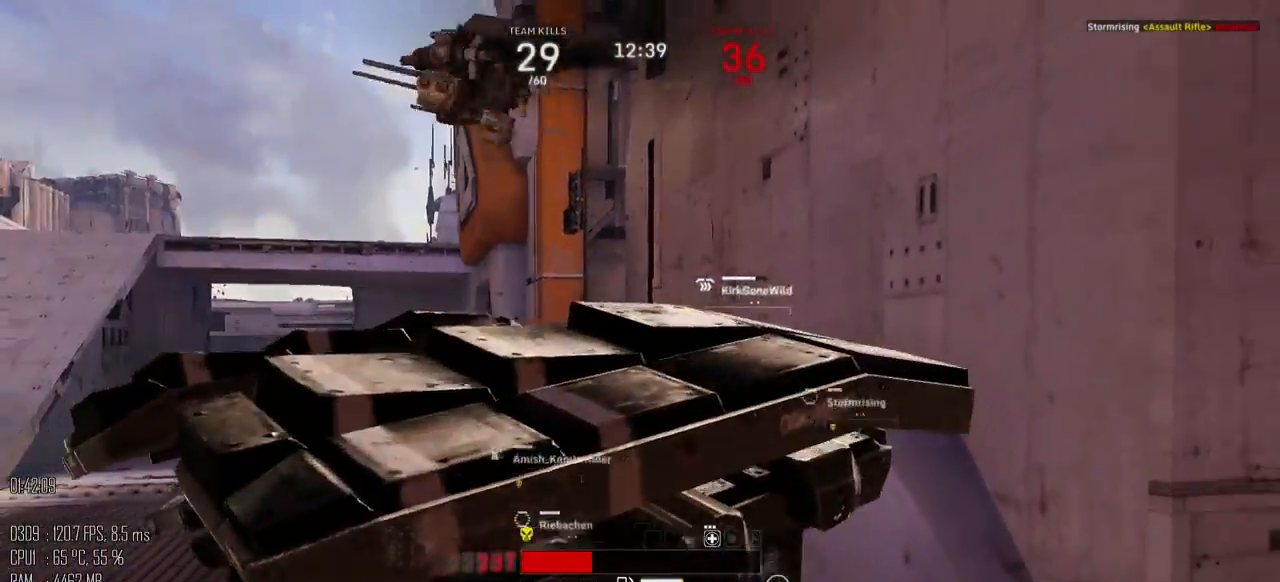
{"keys": ["c"], "mouse": [], "events": []}
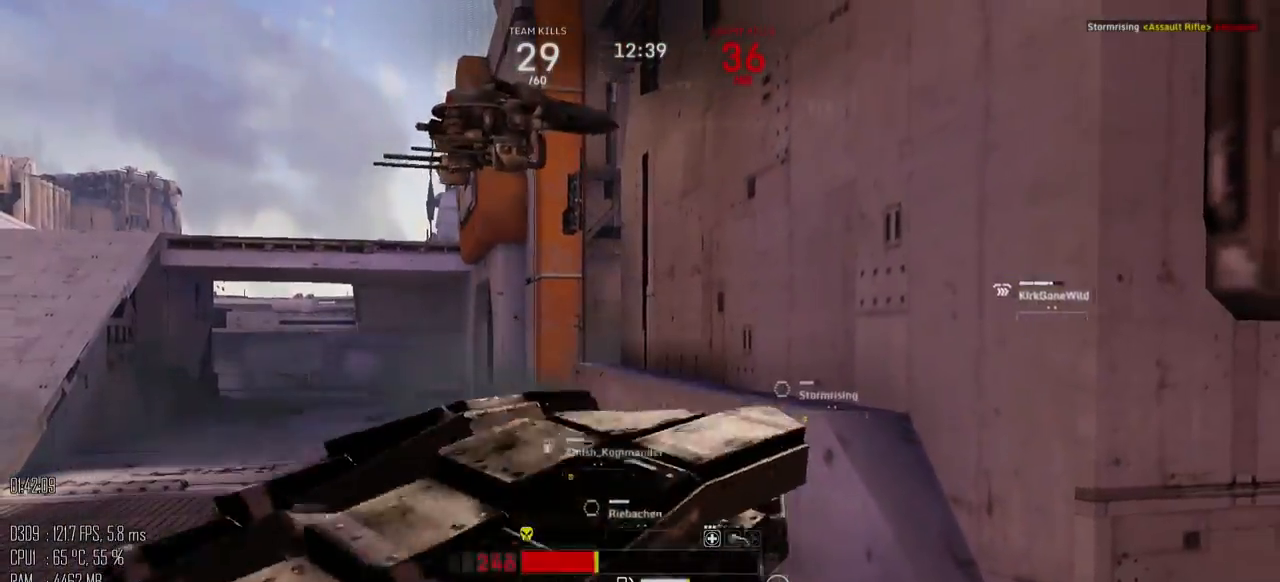
{"keys": ["c"], "mouse": [], "events": []}
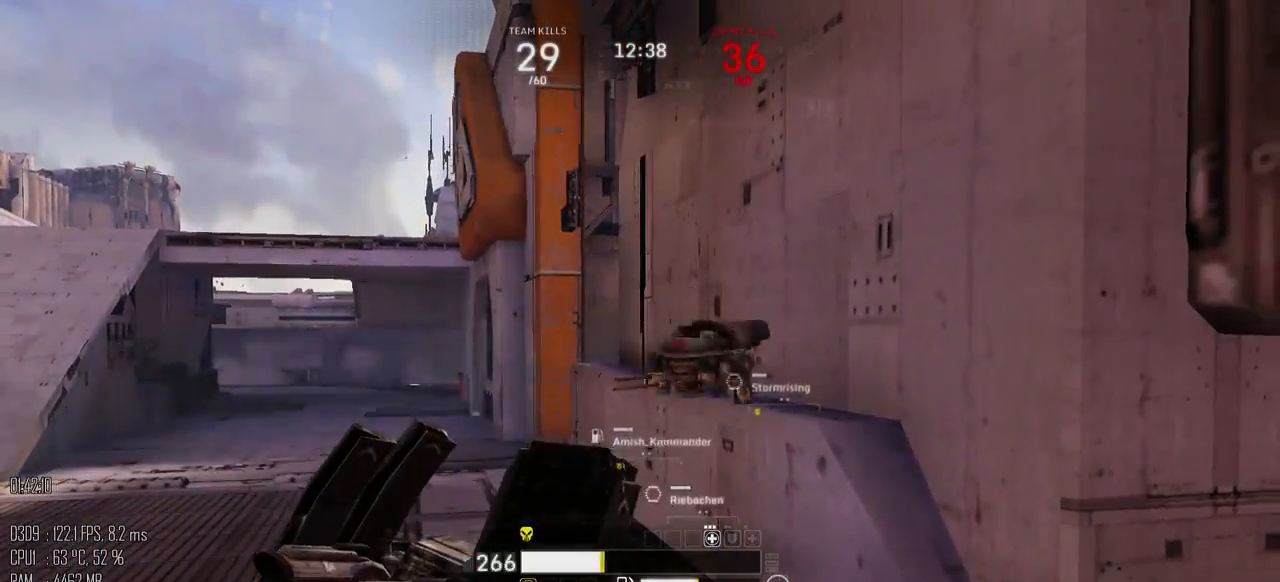
{"keys": ["c"], "mouse": [], "events": []}
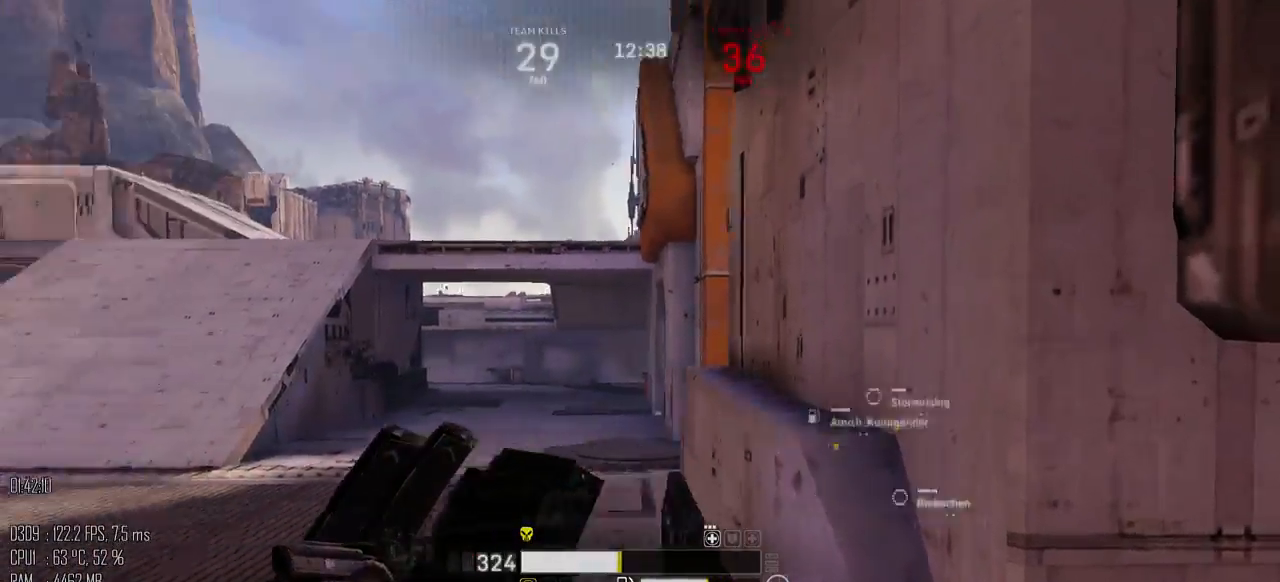
{"keys": ["c"], "mouse": [], "events": []}
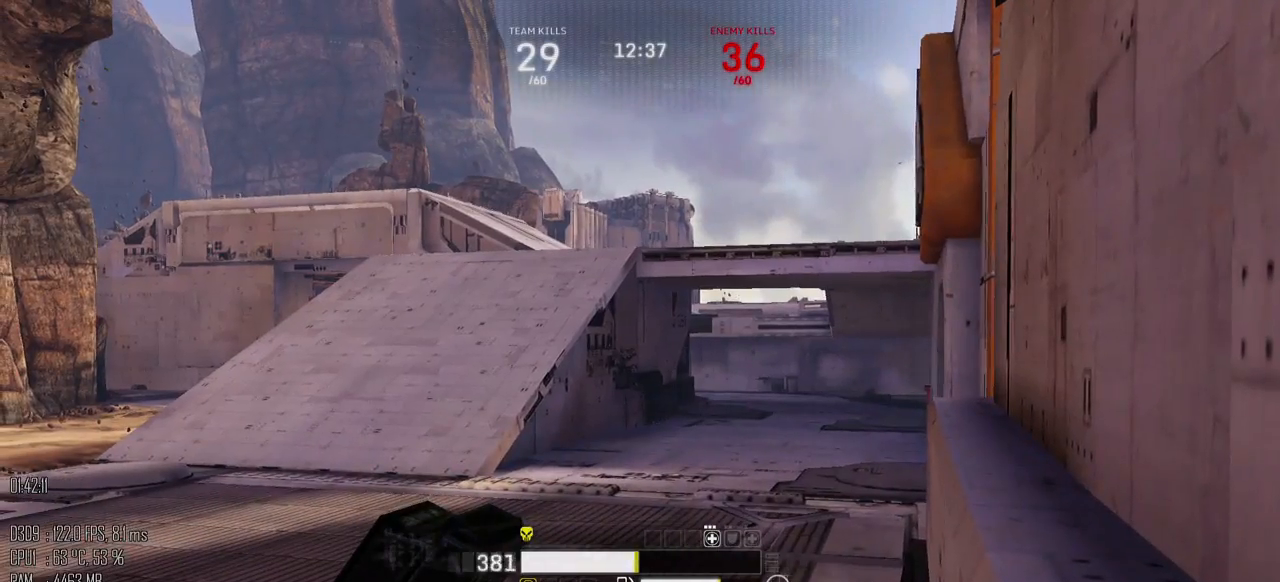
{"keys": ["c"], "mouse": [], "events": []}
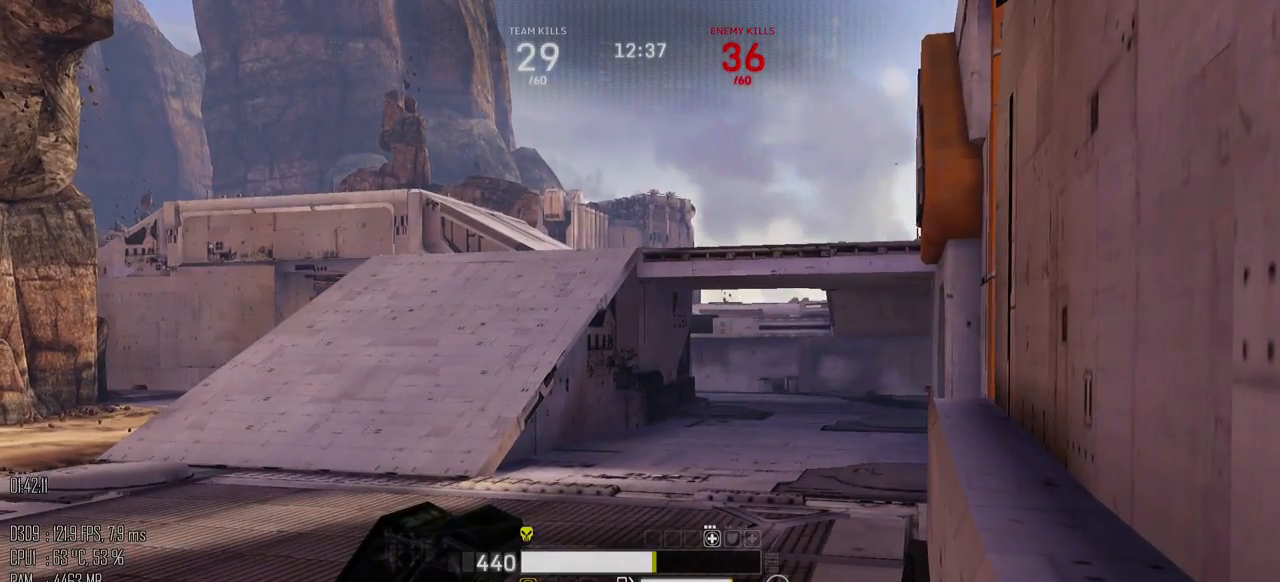
{"keys": ["c"], "mouse": [], "events": []}
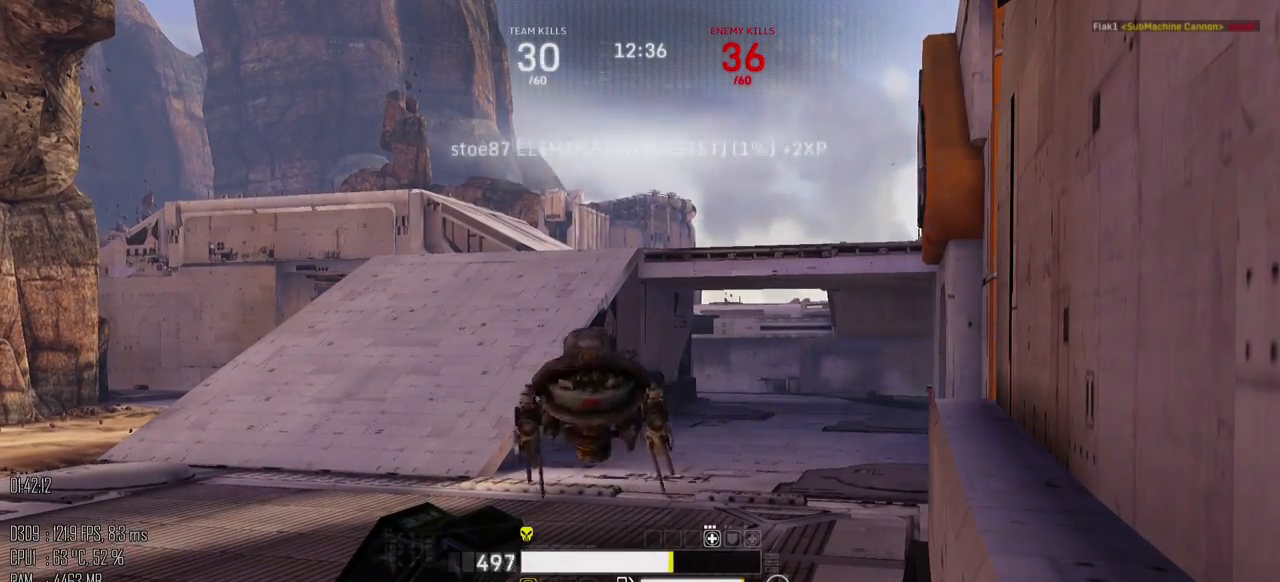
{"keys": ["c"], "mouse": [], "events": []}
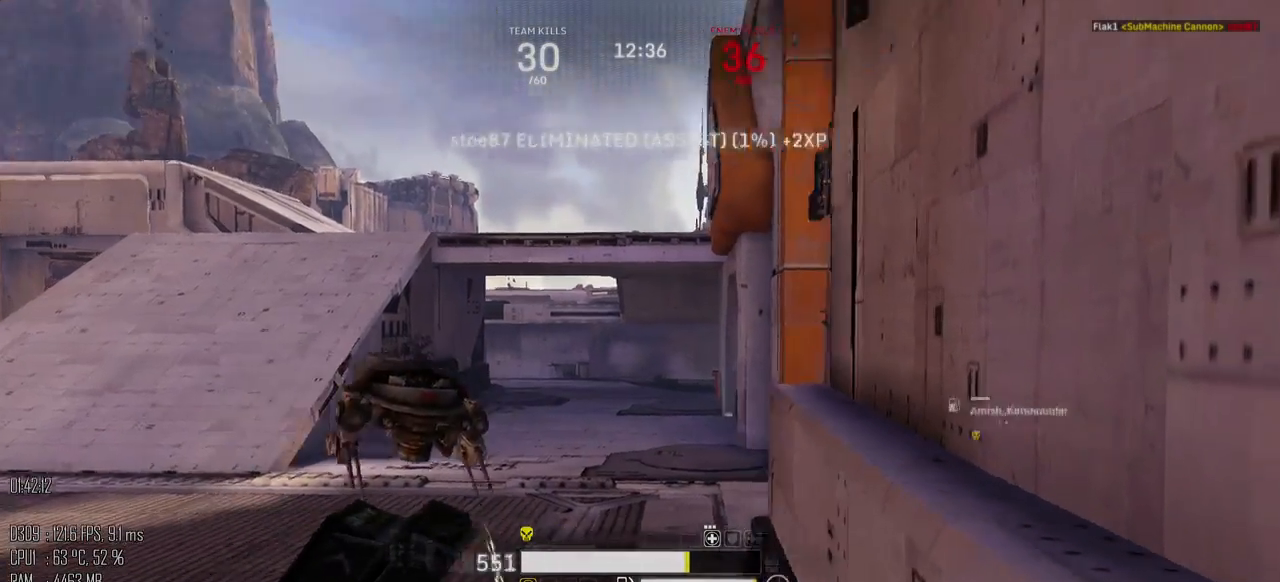
{"keys": ["c"], "mouse": [], "events": []}
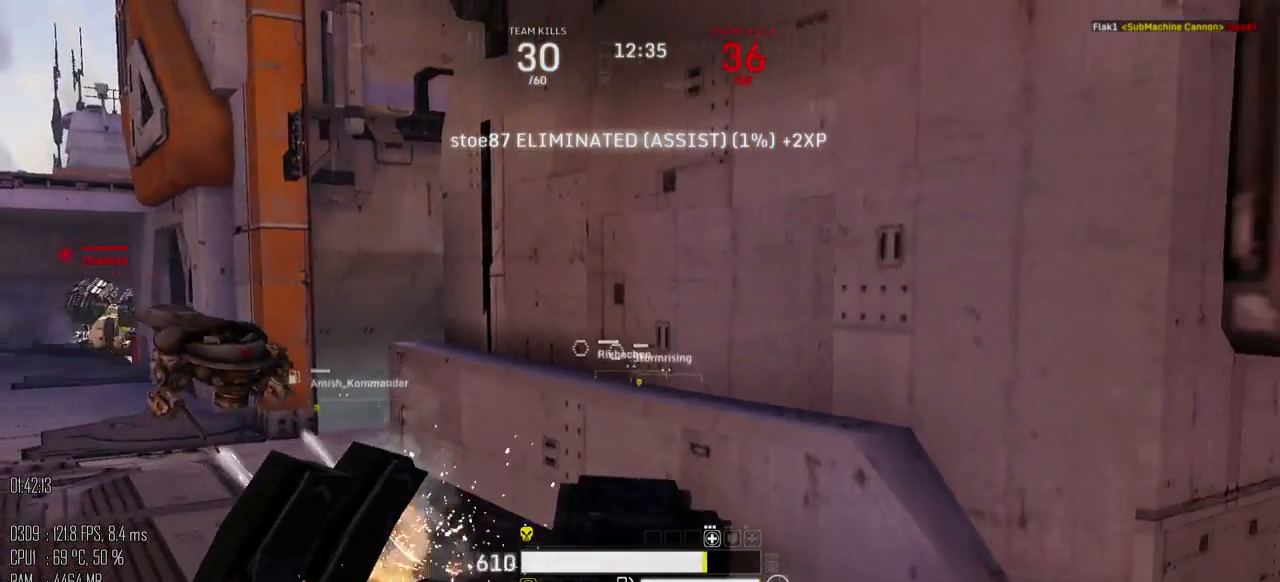
{"keys": ["a"], "mouse": [], "events": [[433, "a", "down"], [467, "c", "up"]]}
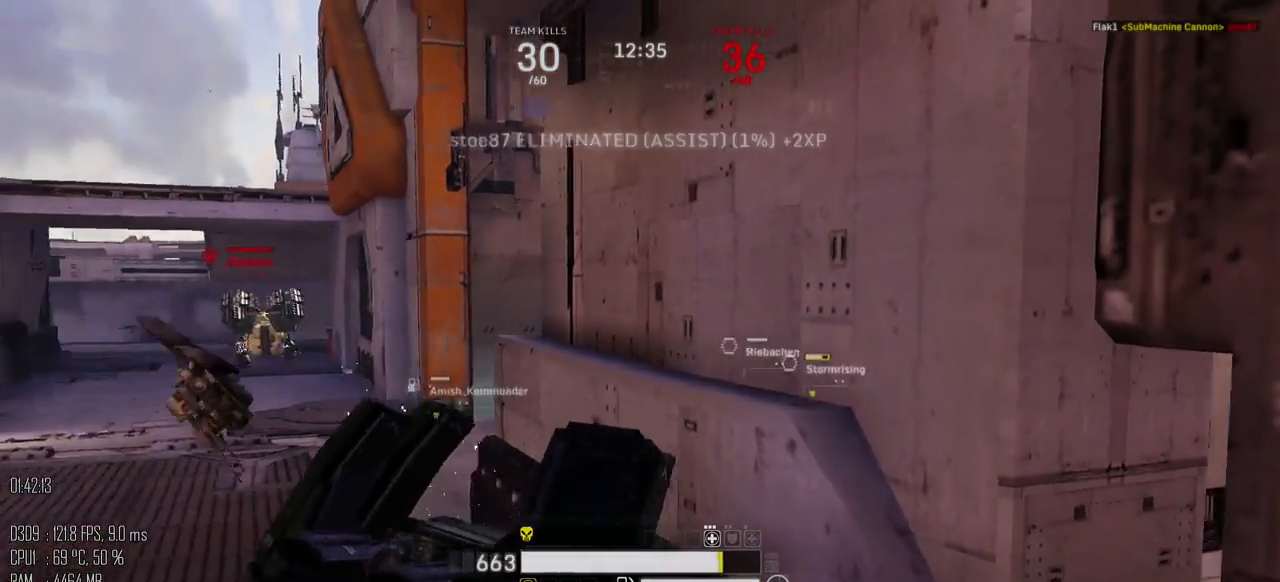
{"keys": ["a"], "mouse": [], "events": [[250, "shift_l", "down"], [317, "shift_l", "up"]]}
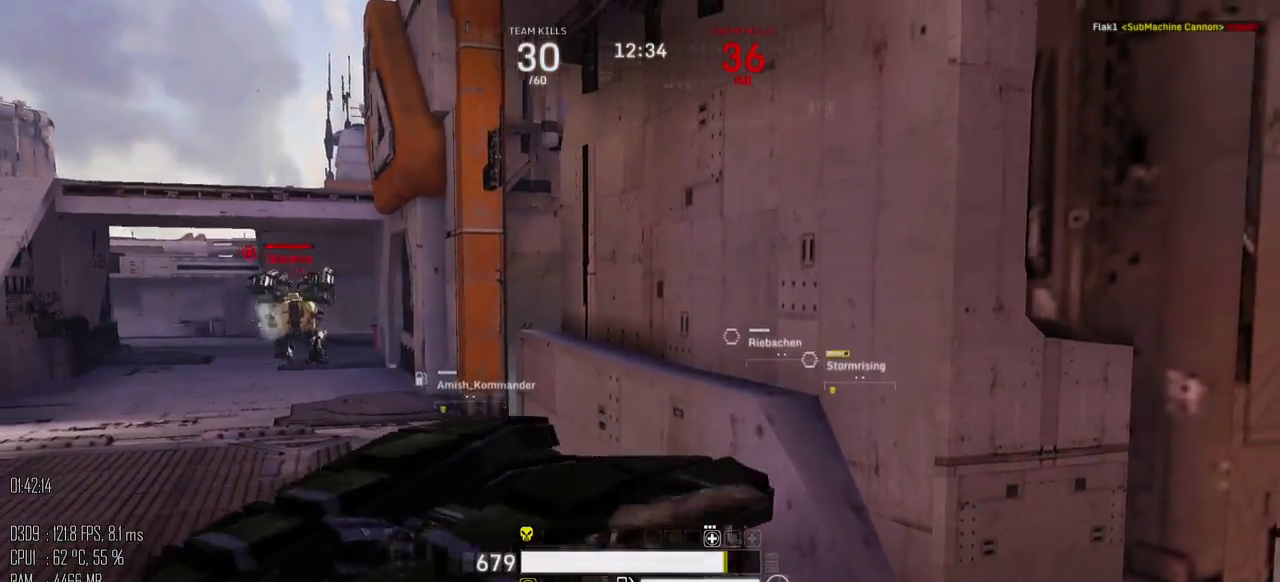
{"keys": ["a"], "mouse": [], "events": []}